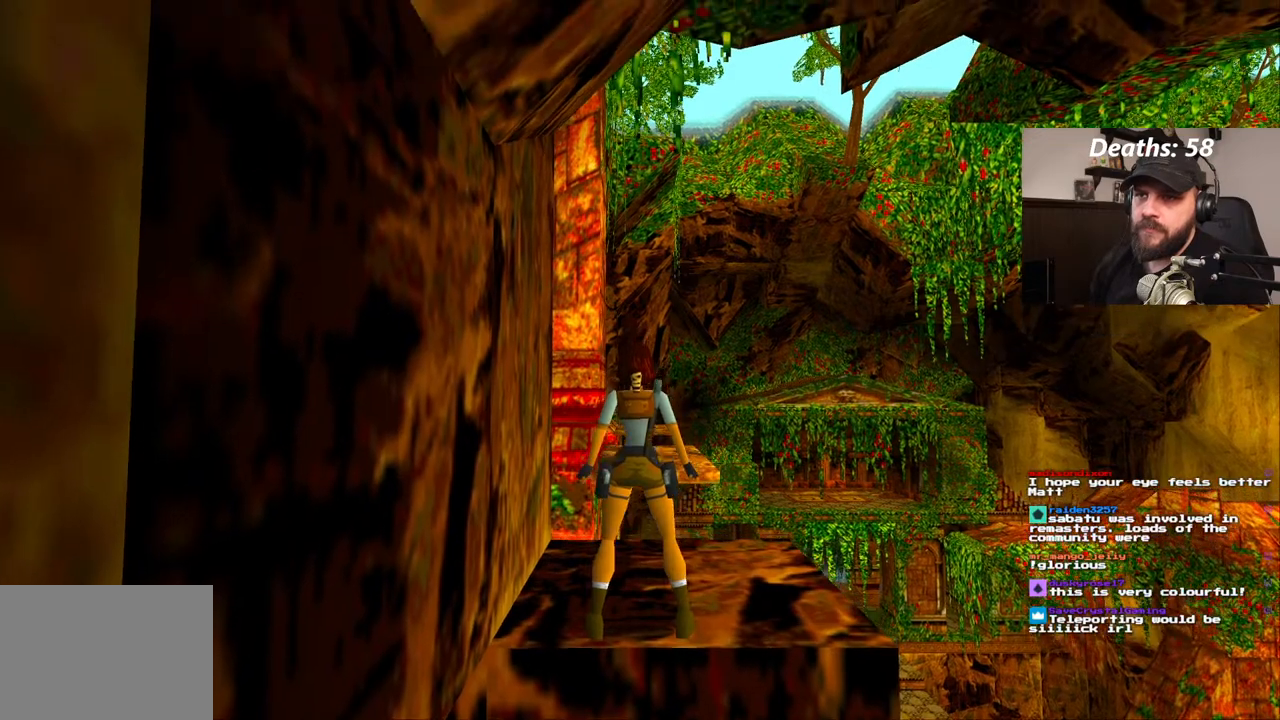
Gameplay with a controller (PlayStation layout); each line is a JSON object with the inputs held at the frame after it. "events" lists button and stick changes between this image and that frame as [ms after this image, input, new state], when the widget could be followed in between. Not read: L1 L3 R1 R3.
{"buttons": [], "left_stick": "center", "right_stick": "center", "events": [[183, "DPAD_UP", "down"], [350, "DPAD_UP", "up"]]}
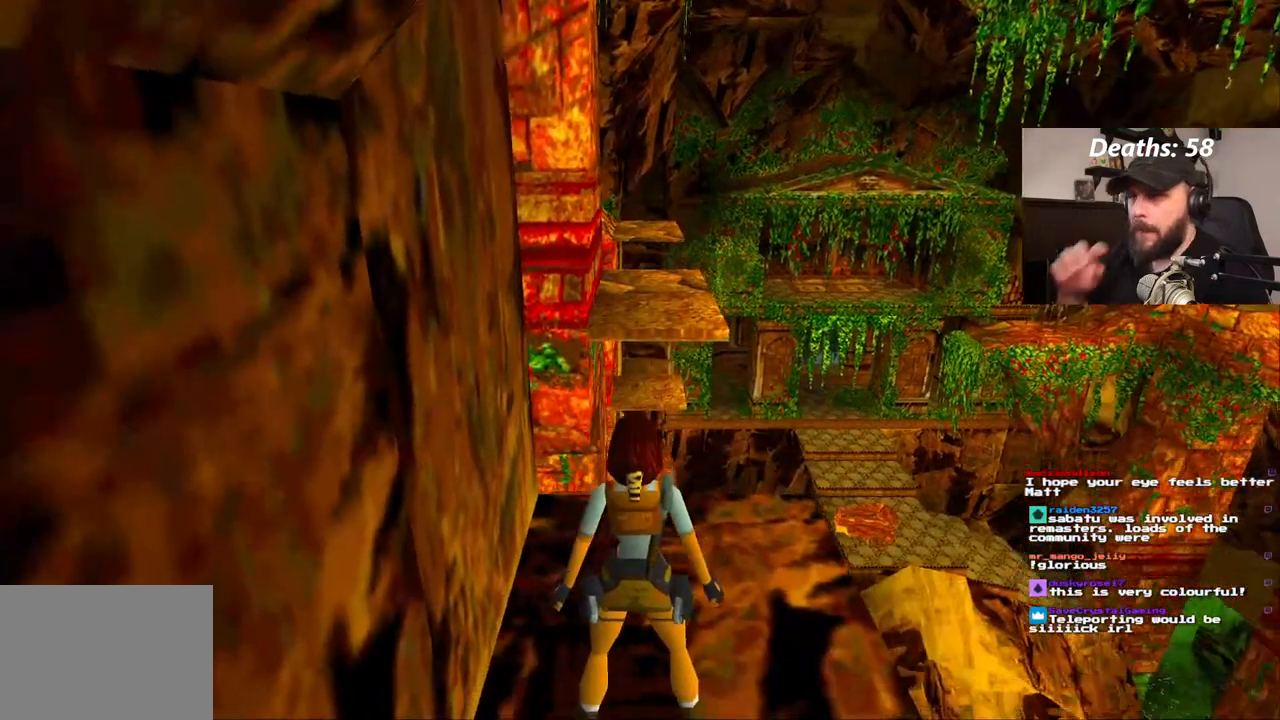
{"buttons": [], "left_stick": "center", "right_stick": "center", "events": [[300, "DPAD_LEFT", "down"], [467, "DPAD_LEFT", "up"]]}
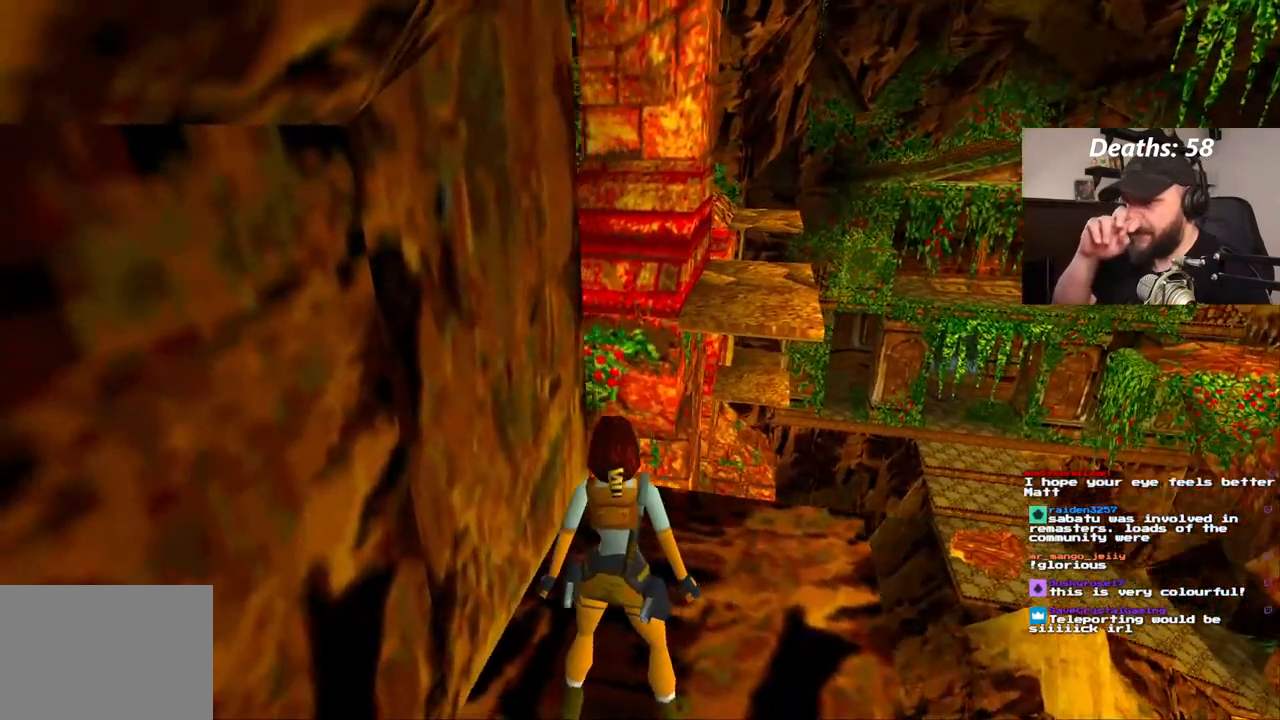
{"buttons": ["DPAD_LEFT"], "left_stick": "center", "right_stick": "center"}
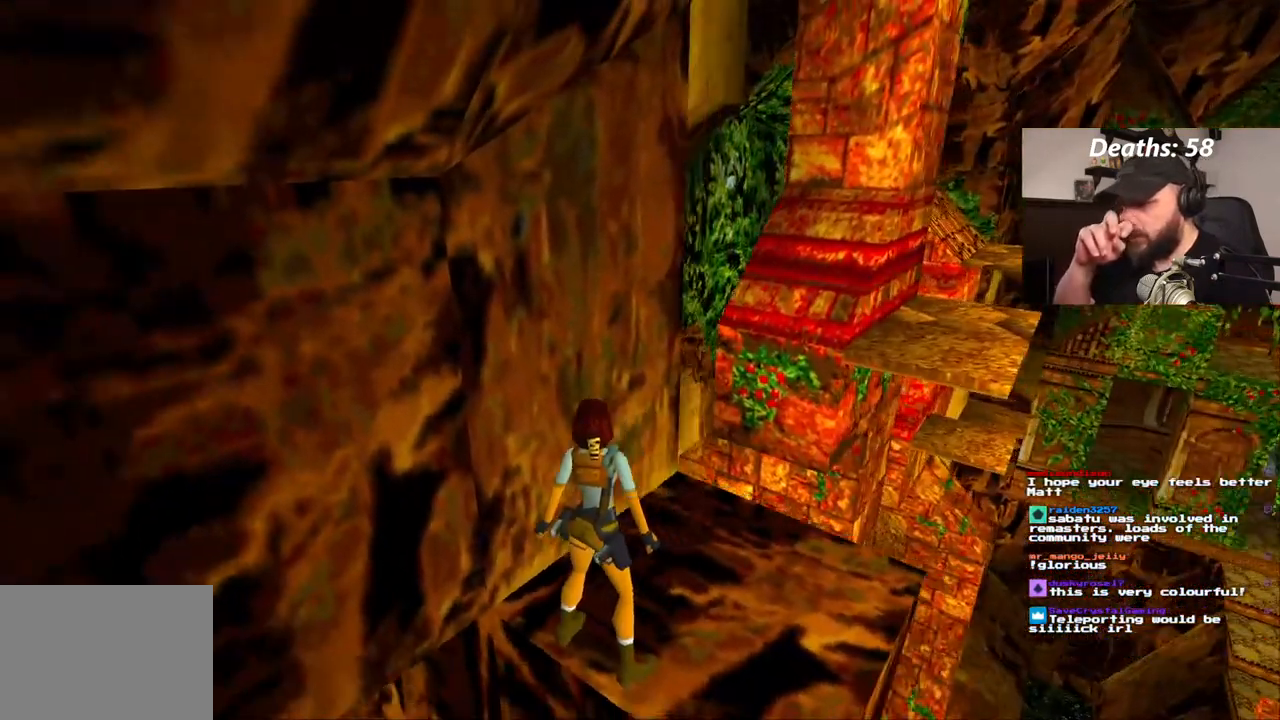
{"buttons": [], "left_stick": "center", "right_stick": "center", "events": [[333, "DPAD_LEFT", "up"]]}